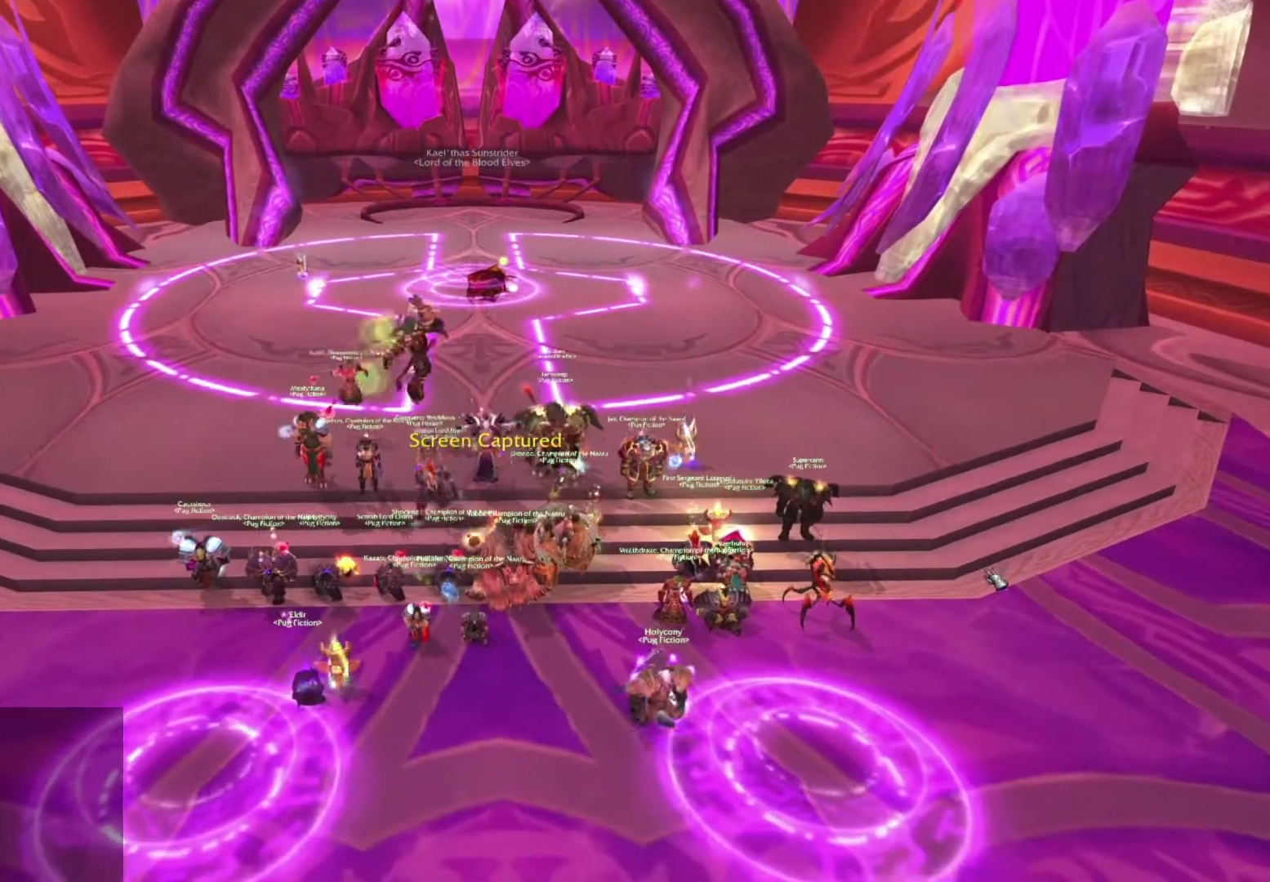
Gameplay with keyboard and mouse; each line is a JSON object with the keys and mouse buttons held at the frame after it. "events" lists presses ("down") and releases ("up") of "1", "2", "3", "4", "5", "a", "alt", "b", "c", "ctrl", "d", "e", "f", "g", "q", "r", "s", "shift", "space", "t", "tab", "tilde", "v", "w", "x", "z", "mouse_left", "mouse_wheel", "mouse_right", "mouse_mb4" and "mouse_mb5" between this image and that frame as [ms after this image, input, new state], when the widget could be followed in between. "mouse_left", "mouse_wheel", "mouse_right", "mouse_mb4", "mouse_mb5" = the "left", "wheel", "right", "mb4", "mb5" buttons of the "mouse" list. No other keys are recorded. "wheel" means that the mouse wheel is clicked or scrolled. Mouse movement is not recorded.
{"keys": [], "mouse": [], "events": []}
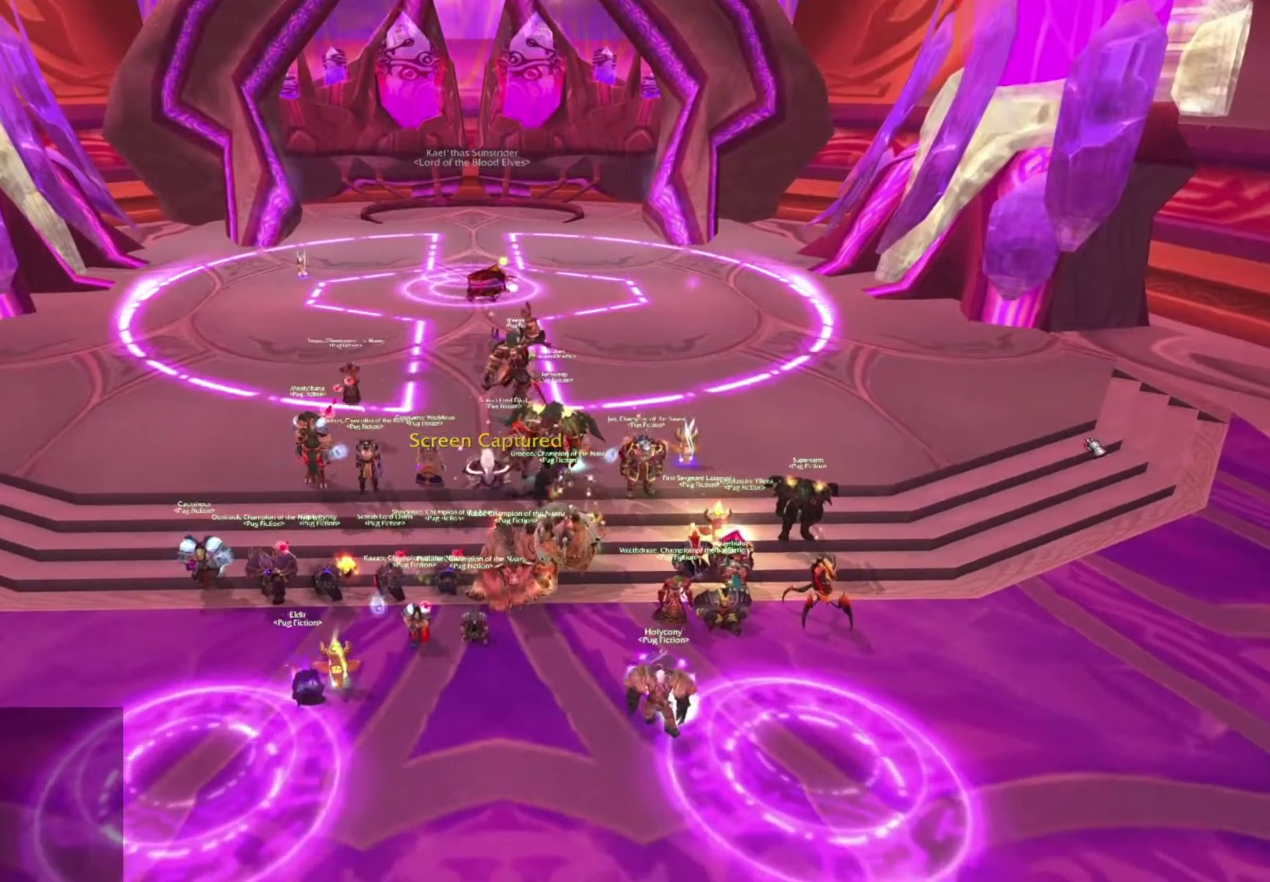
{"keys": [], "mouse": [], "events": []}
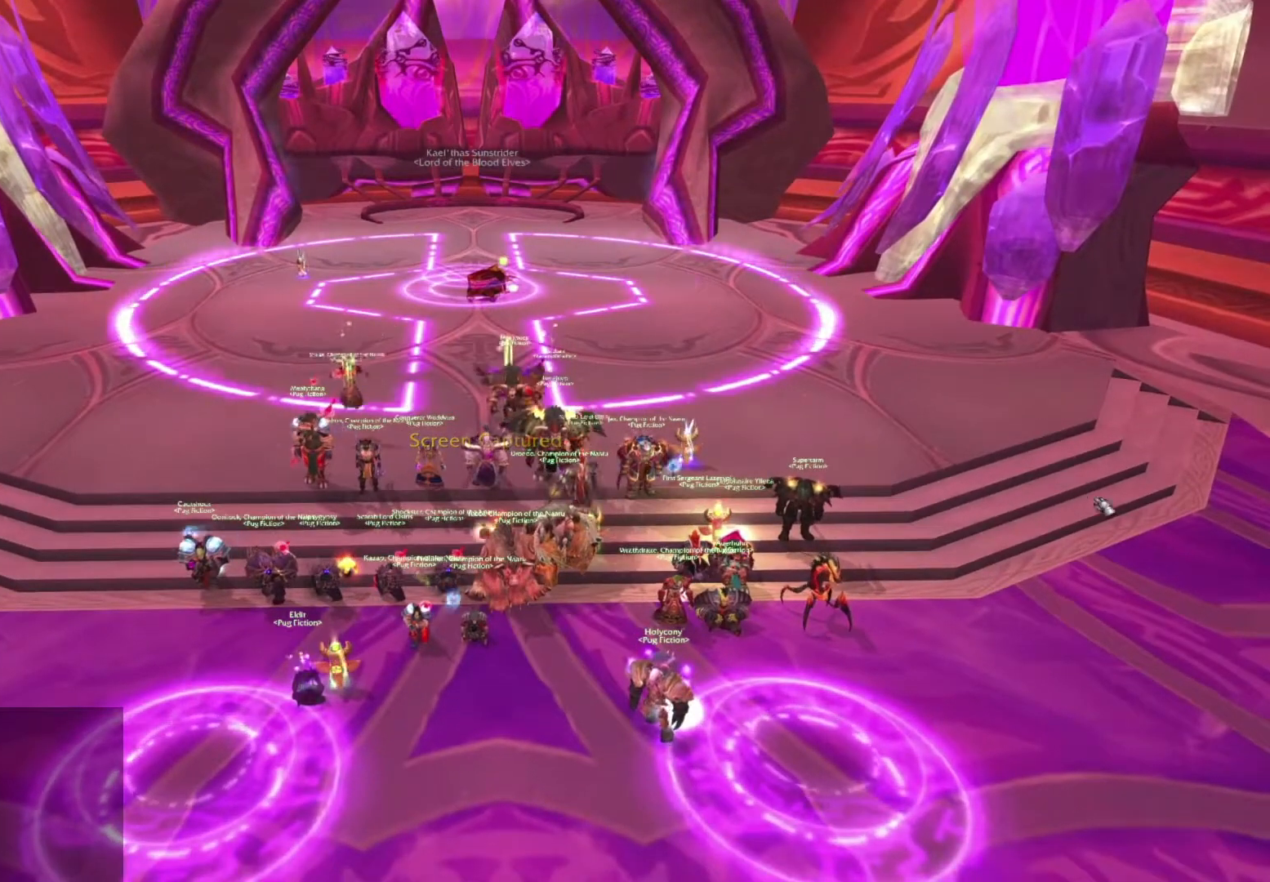
{"keys": [], "mouse": [], "events": []}
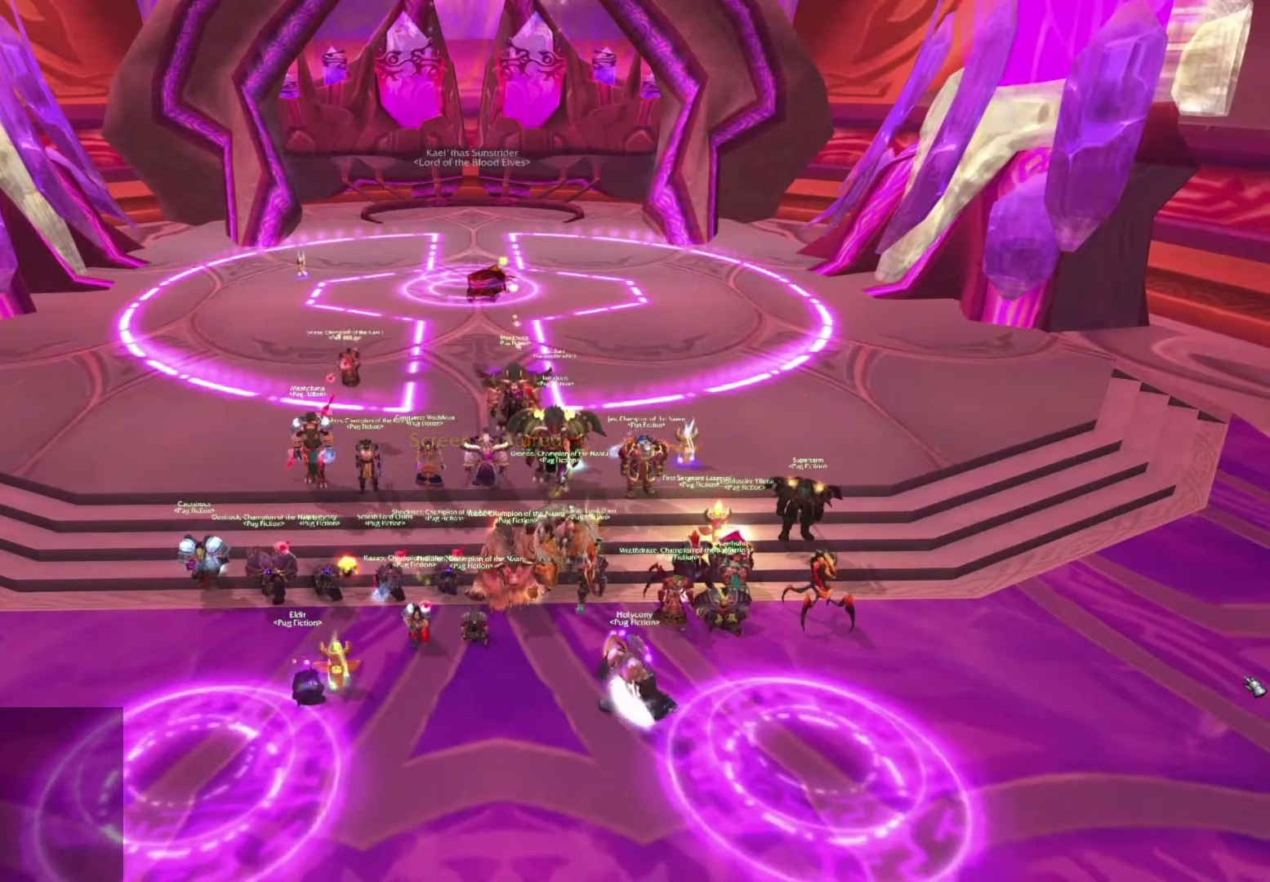
{"keys": [], "mouse": [], "events": []}
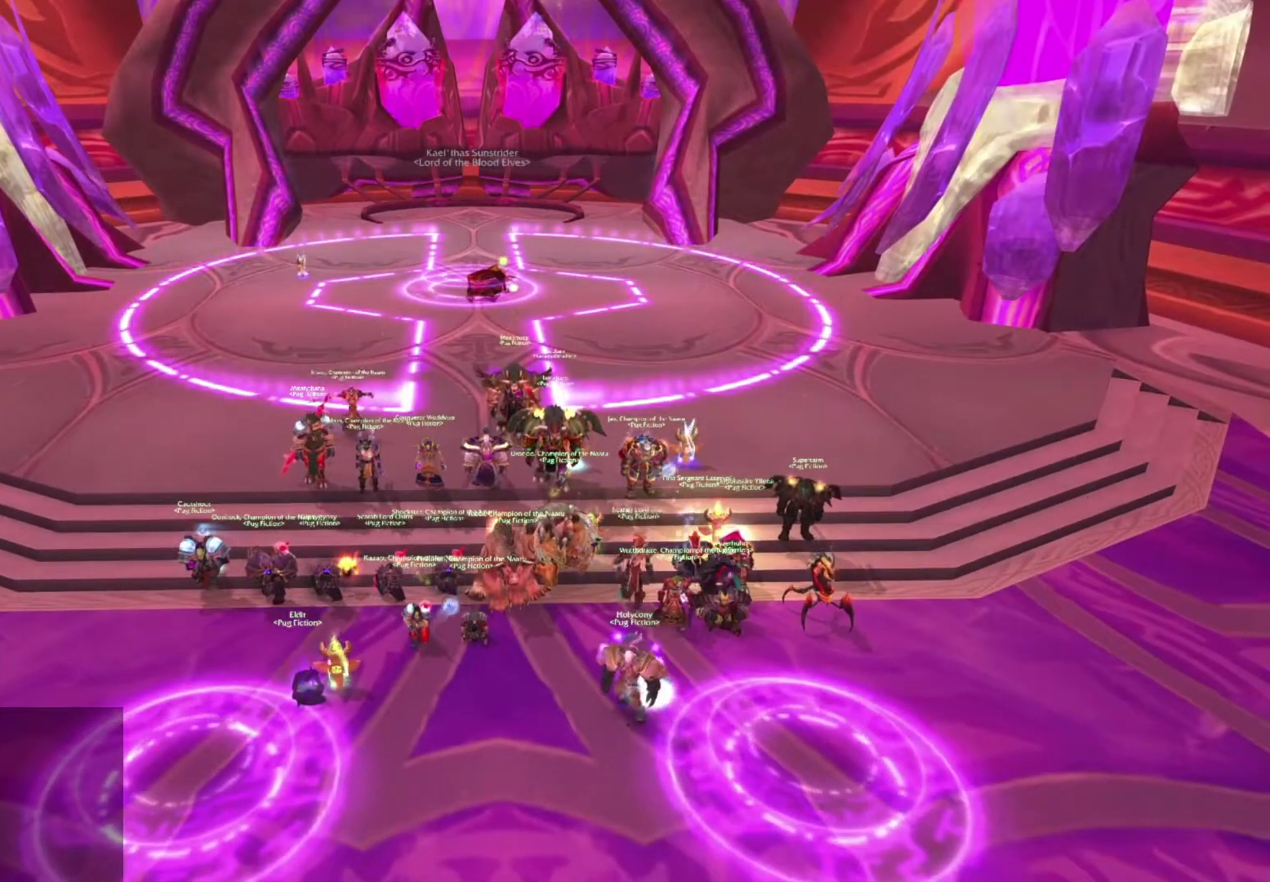
{"keys": [], "mouse": [], "events": []}
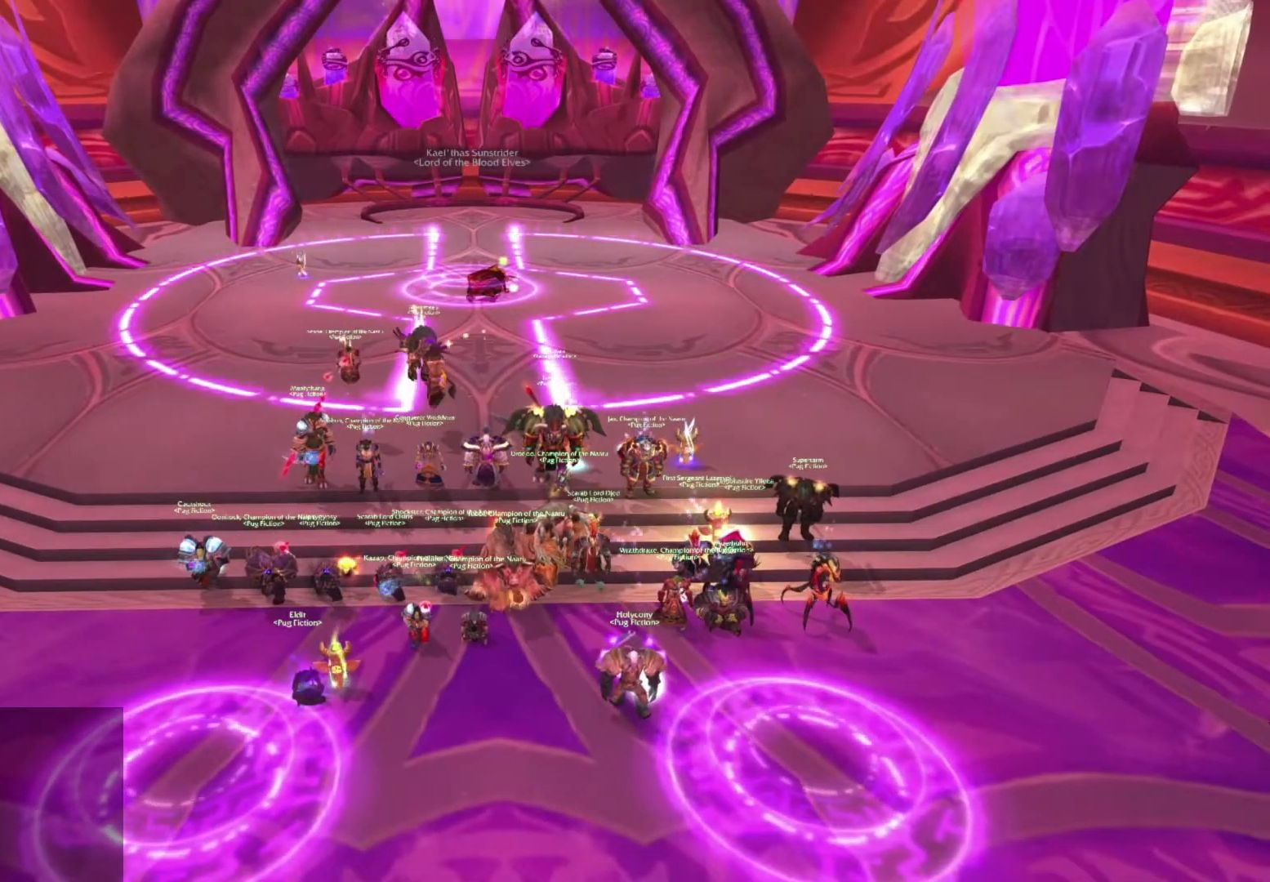
{"keys": [], "mouse": [], "events": []}
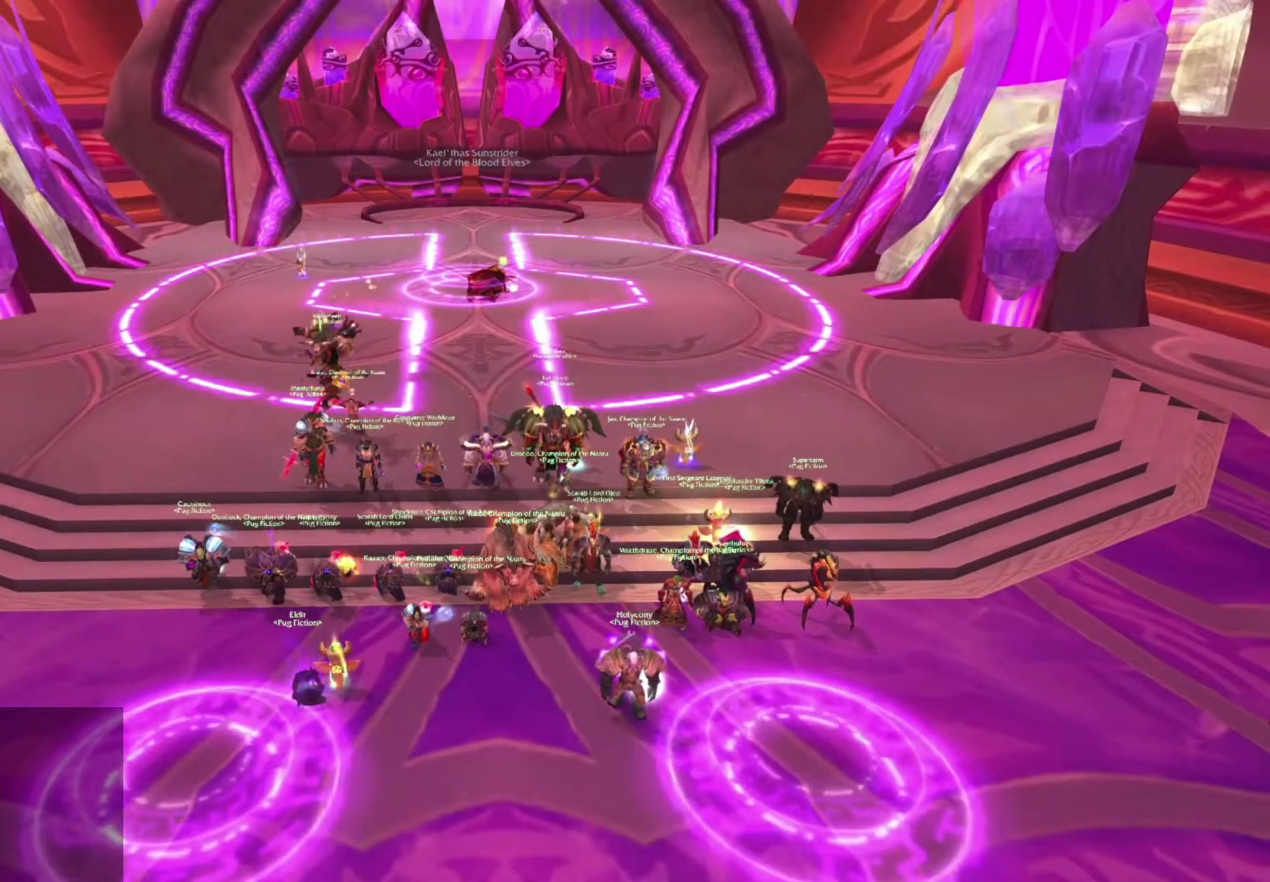
{"keys": [], "mouse": [], "events": []}
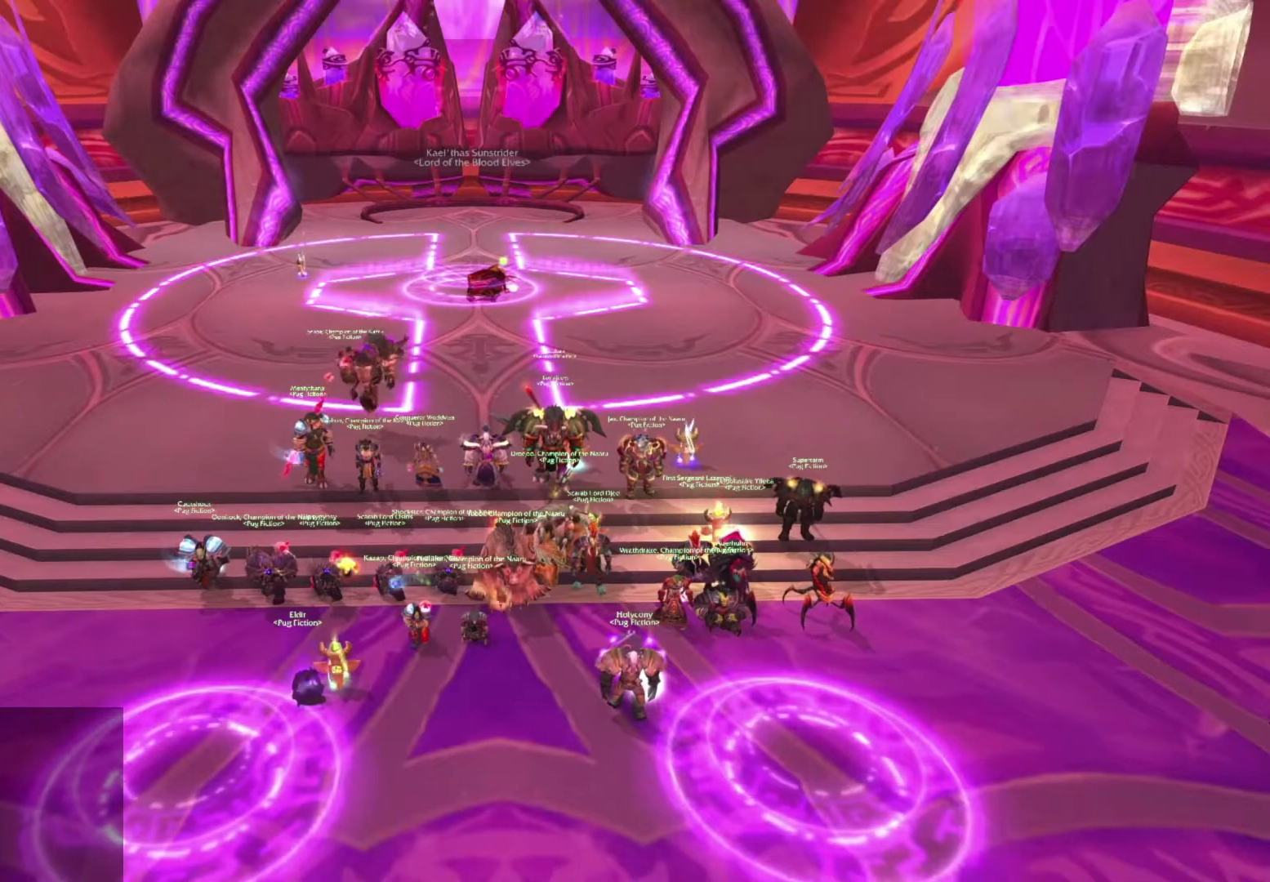
{"keys": [], "mouse": [], "events": []}
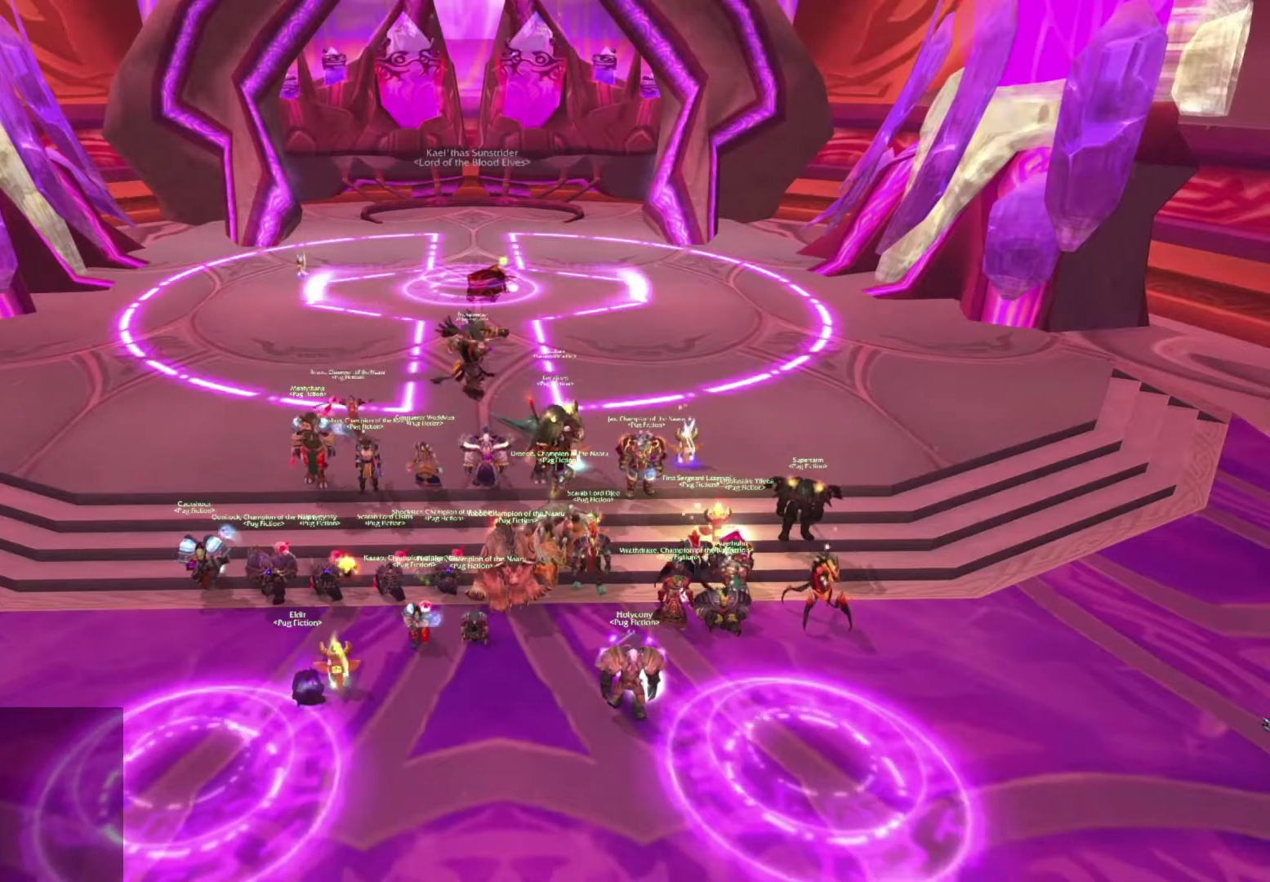
{"keys": ["alt", "z"], "mouse": [], "events": [[200, "alt", "down"], [500, "z", "down"]]}
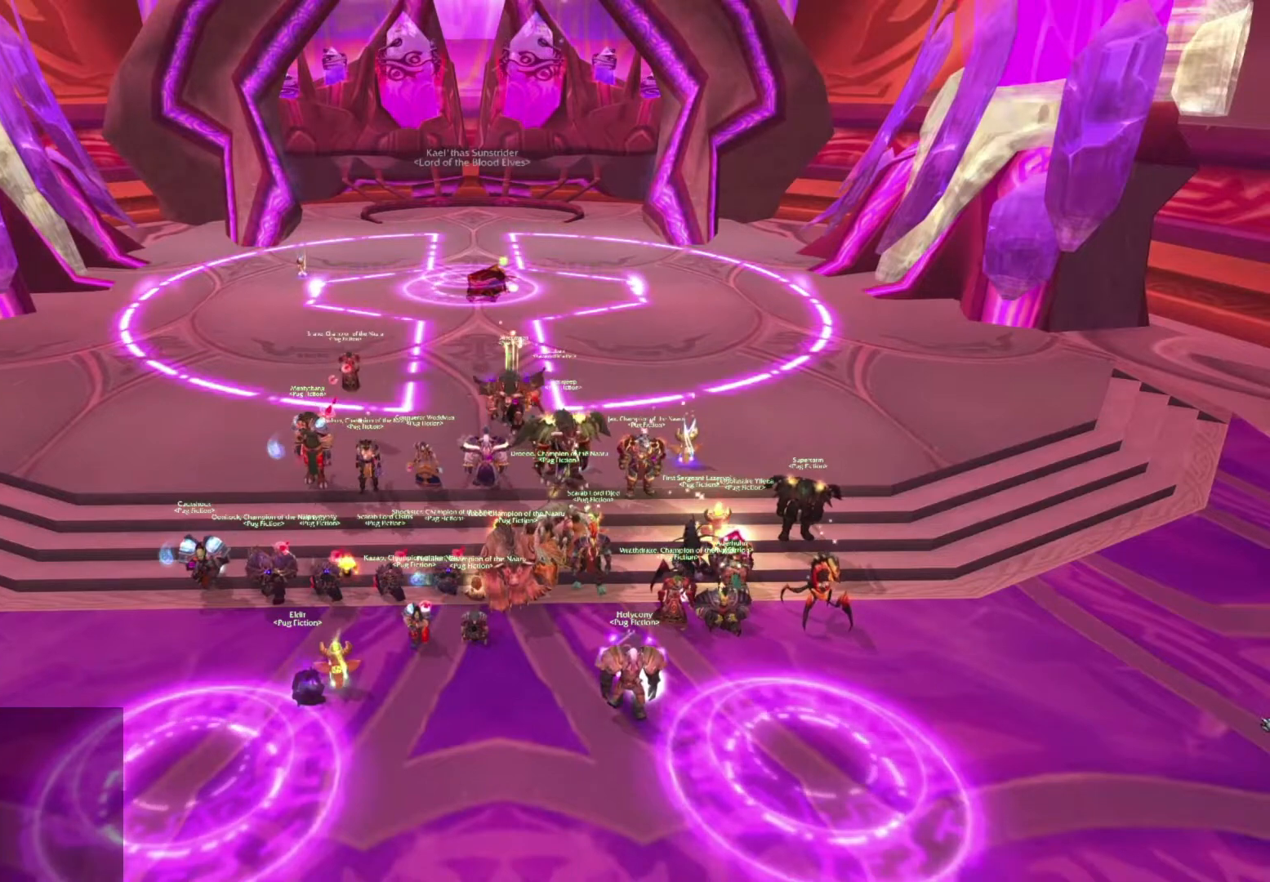
{"keys": [], "mouse": [], "events": [[134, "alt", "up"], [134, "z", "up"]]}
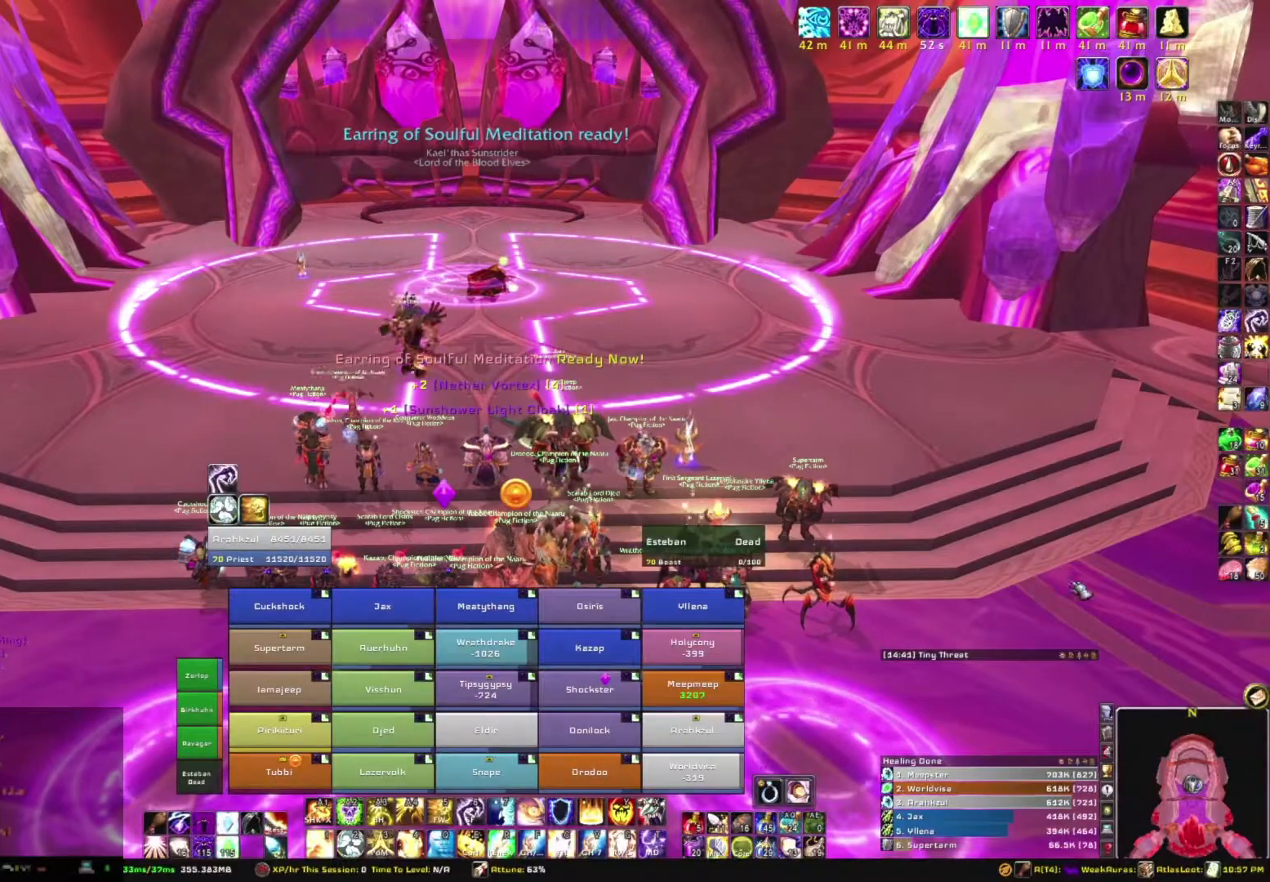
{"keys": [], "mouse": ["right"], "events": [[400, "mouse_right", "down"]]}
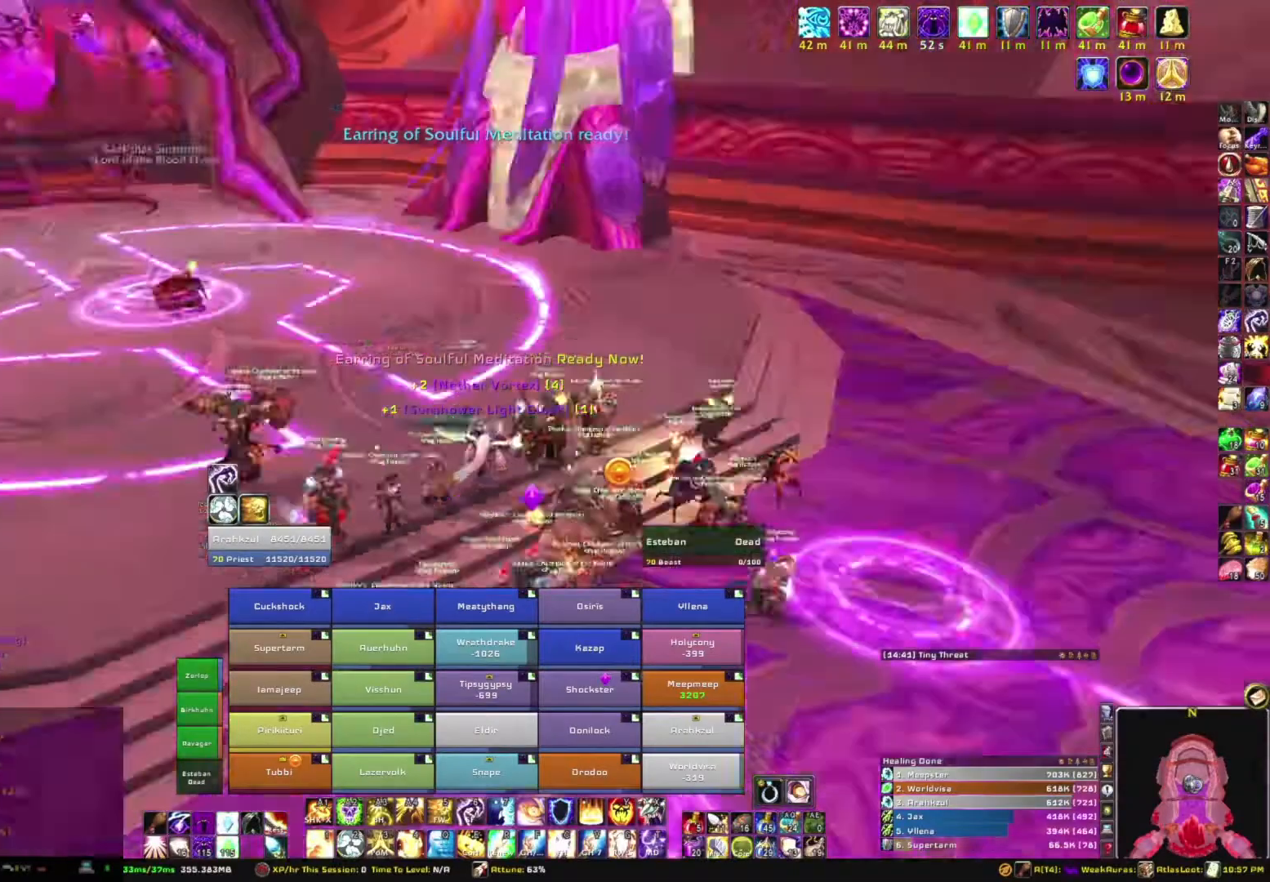
{"keys": [], "mouse": ["right"], "events": []}
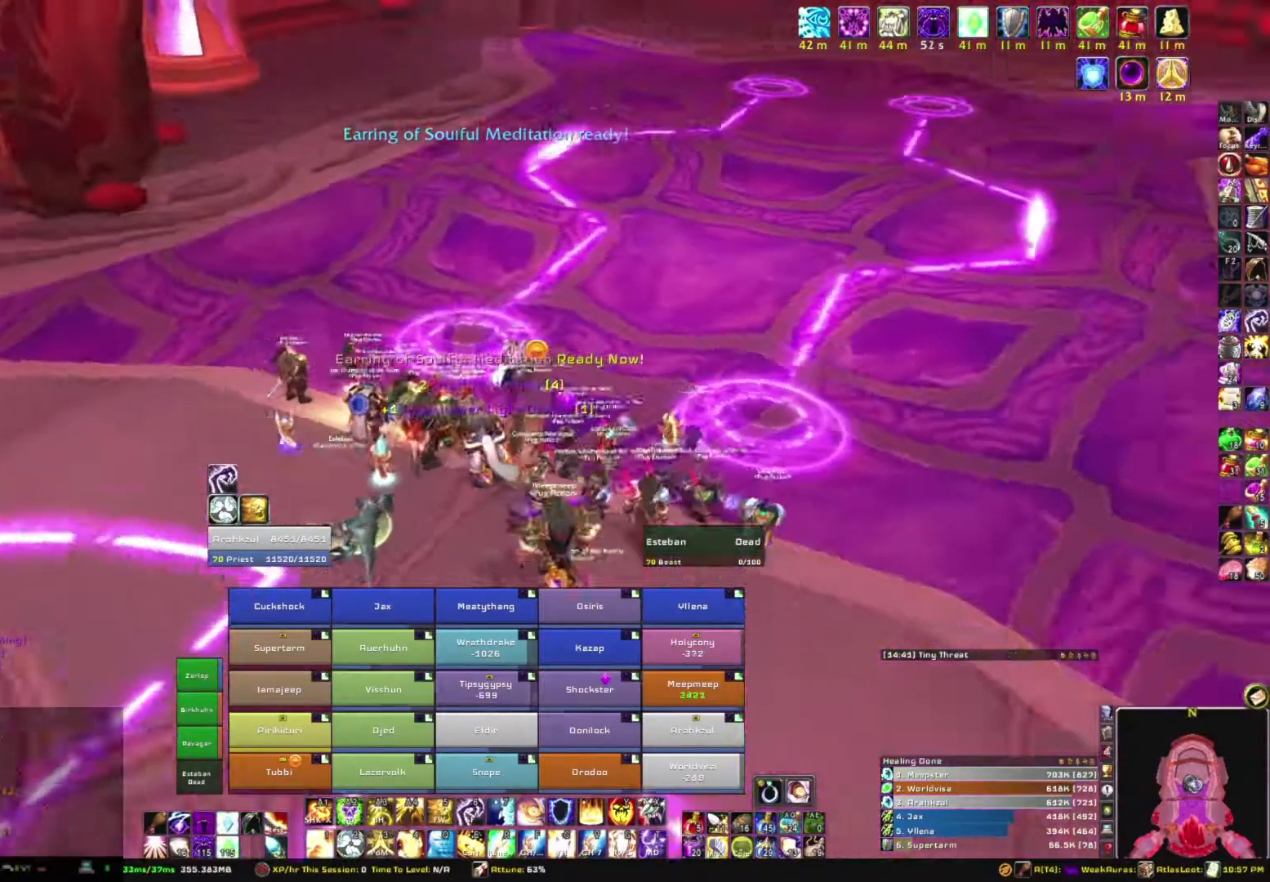
{"keys": [], "mouse": ["right"], "events": []}
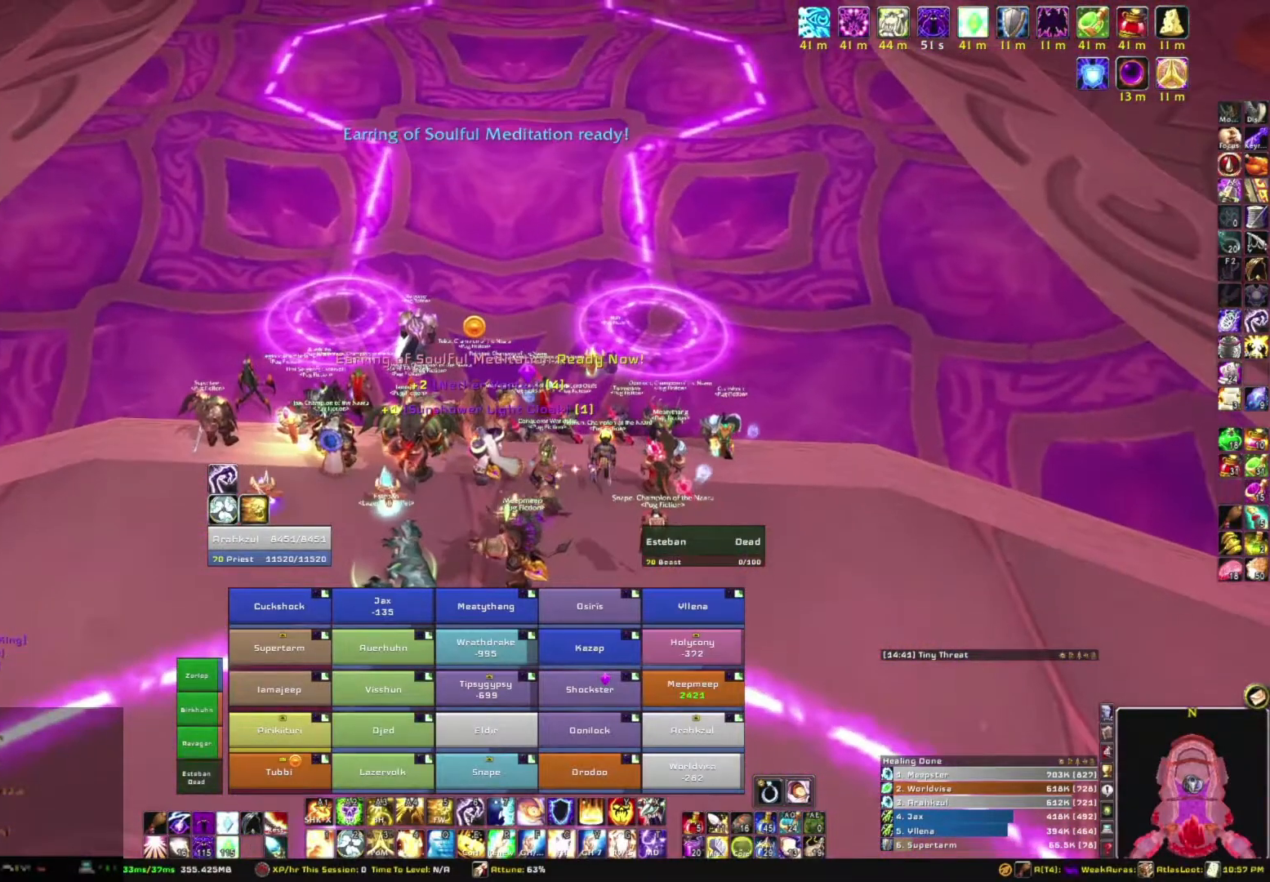
{"keys": ["b"], "mouse": ["right"], "events": [[434, "b", "down"]]}
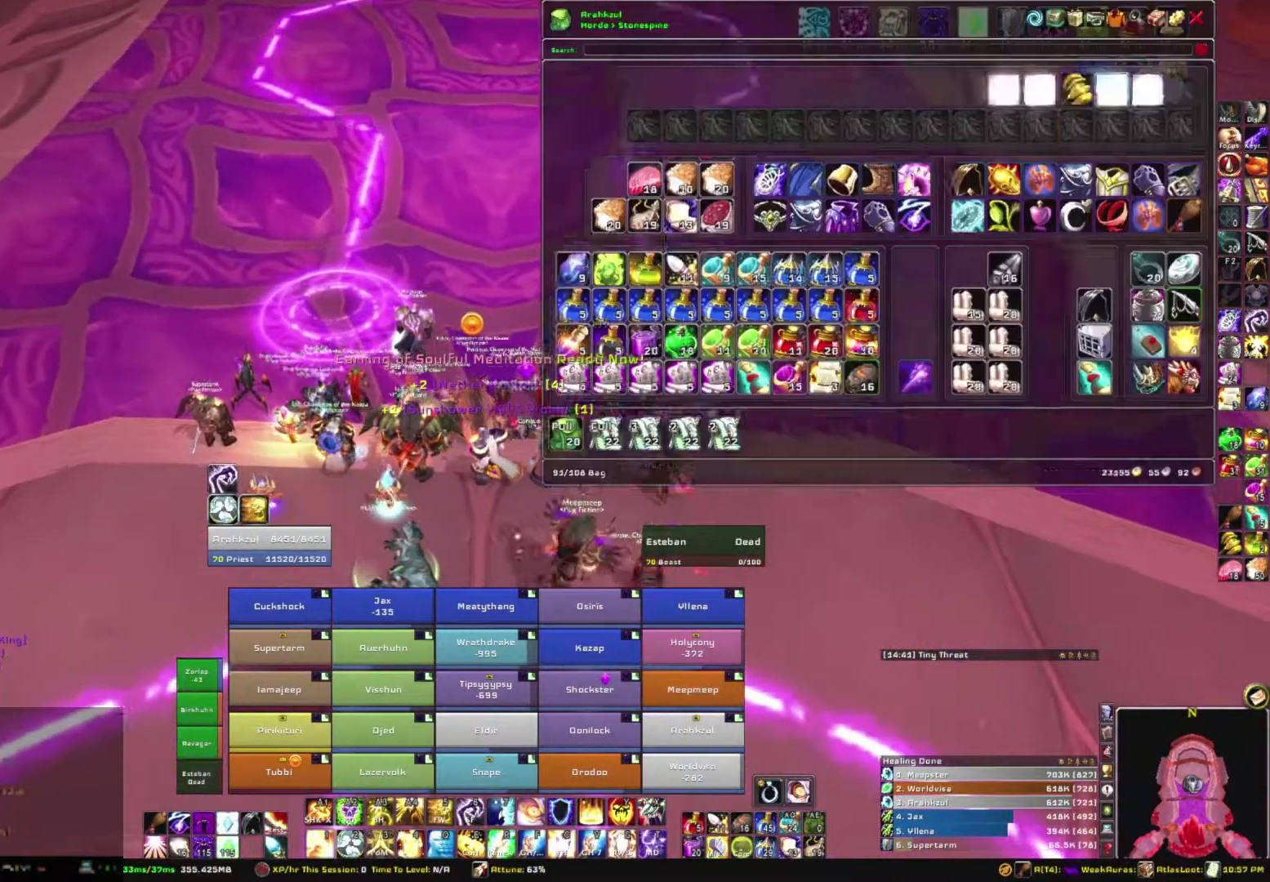
{"keys": [], "mouse": ["right"], "events": [[133, "b", "up"]]}
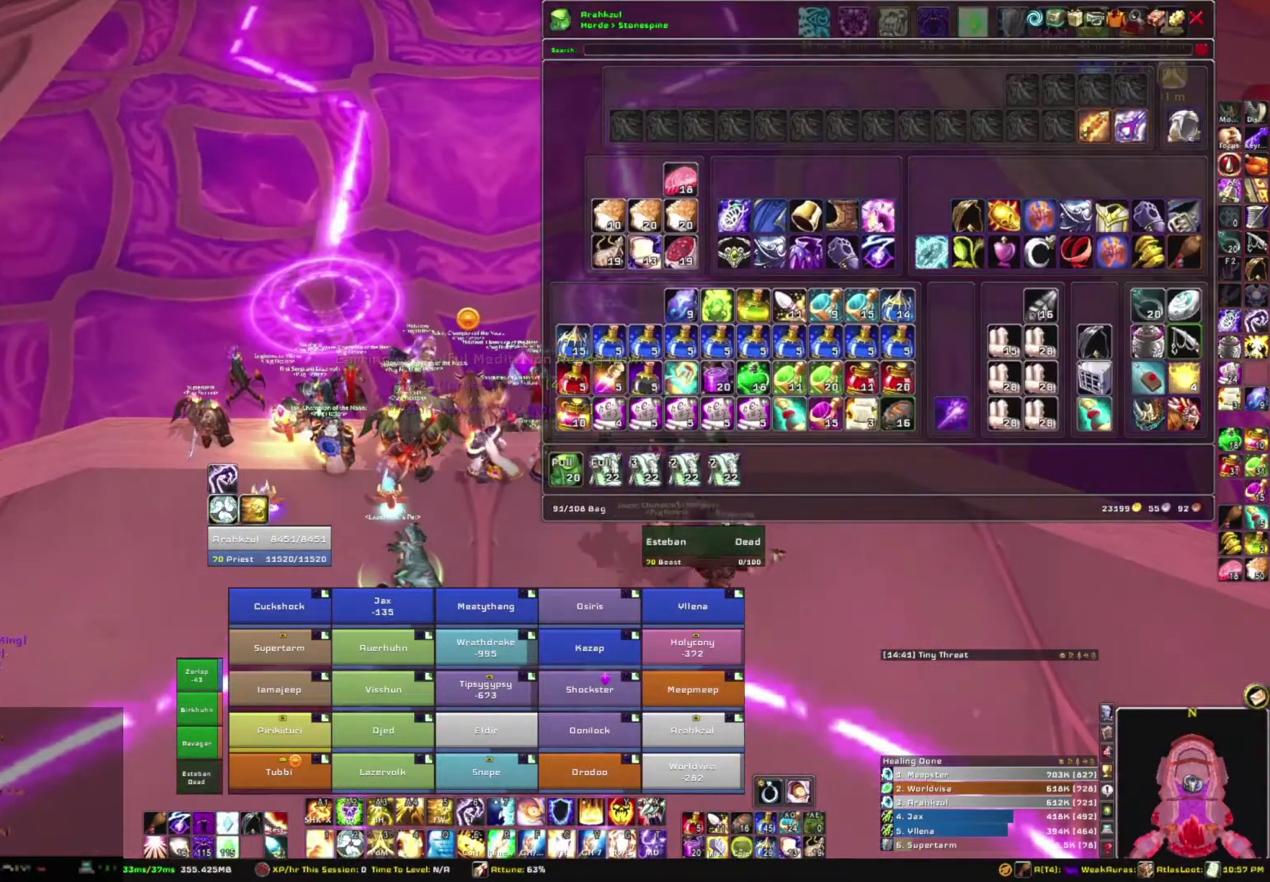
{"keys": [], "mouse": [], "events": [[234, "mouse_right", "up"]]}
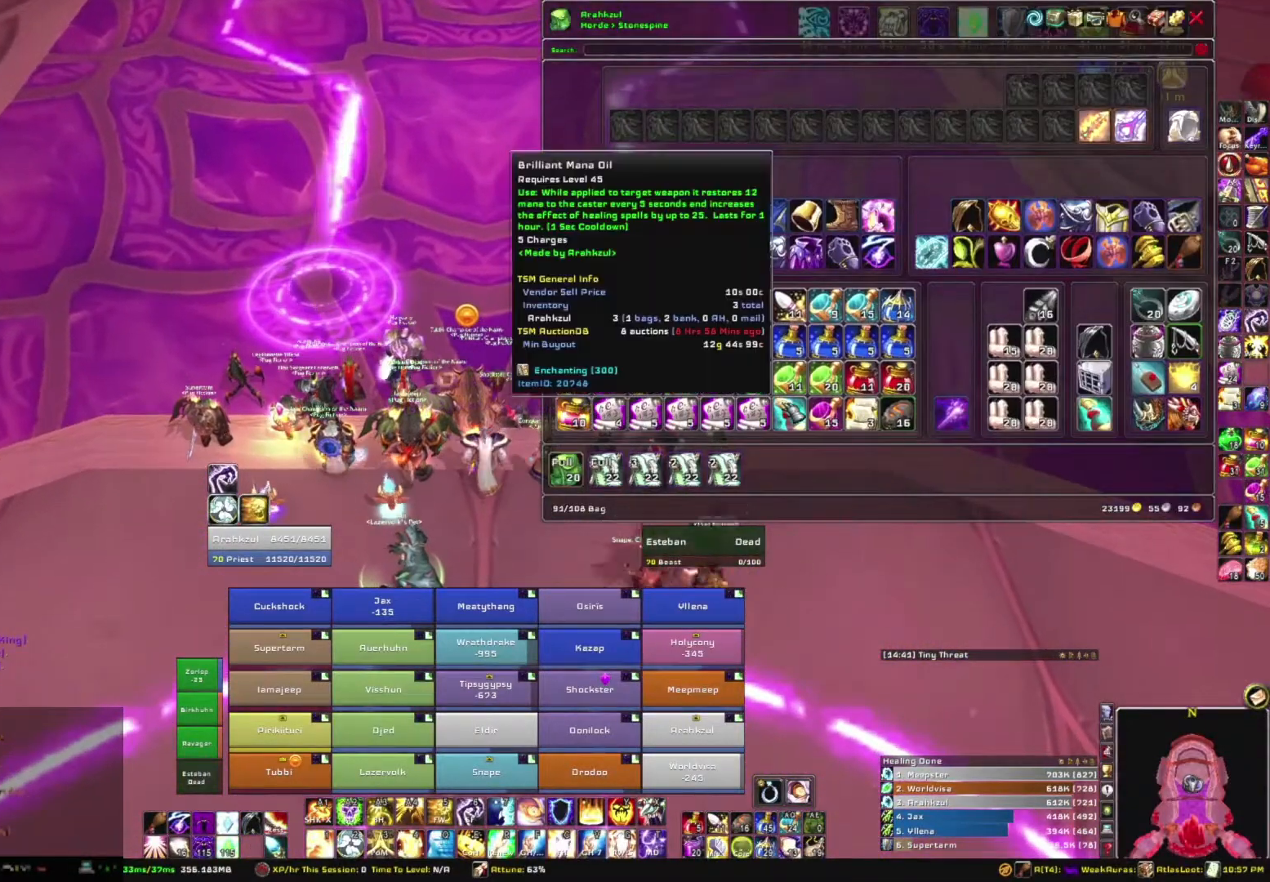
{"keys": [], "mouse": [], "events": []}
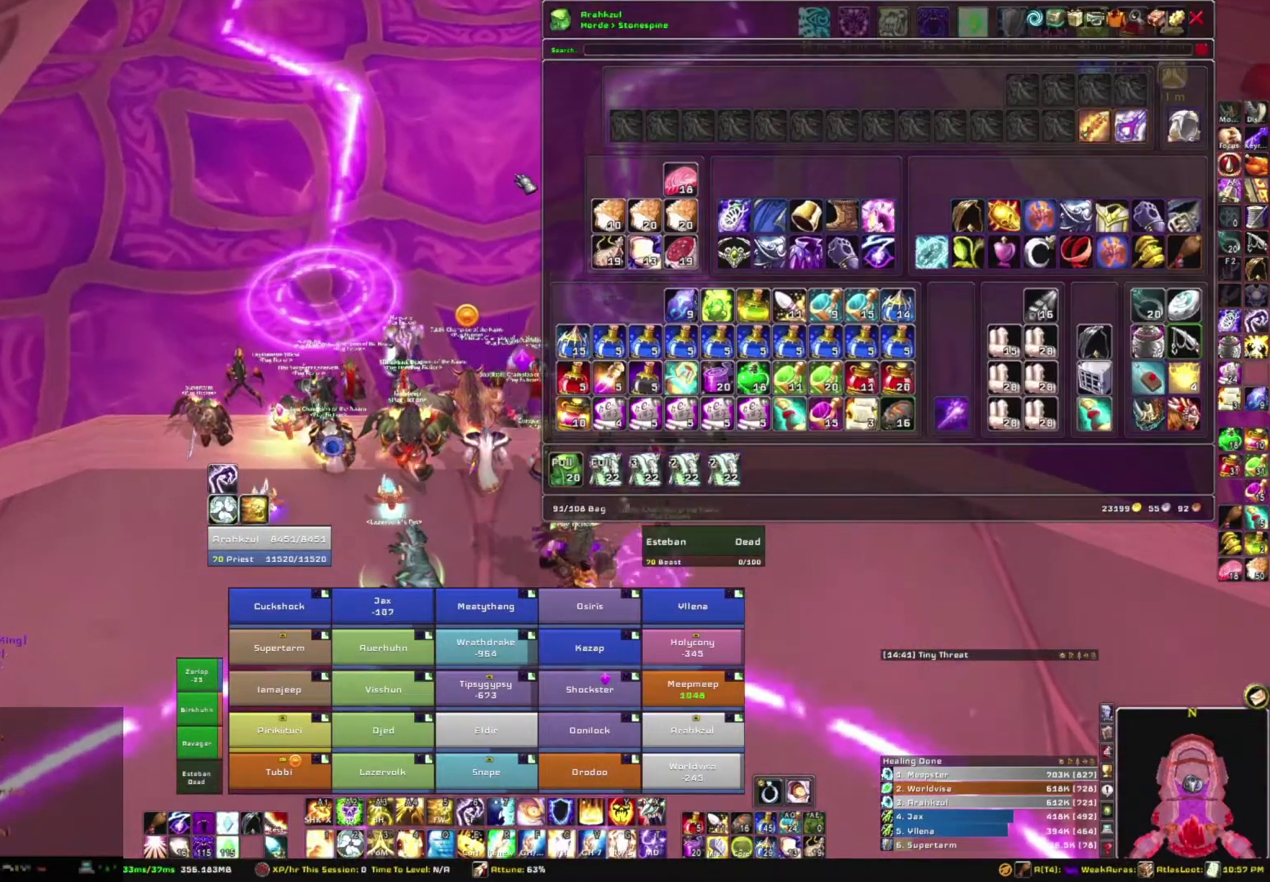
{"keys": [], "mouse": [], "events": []}
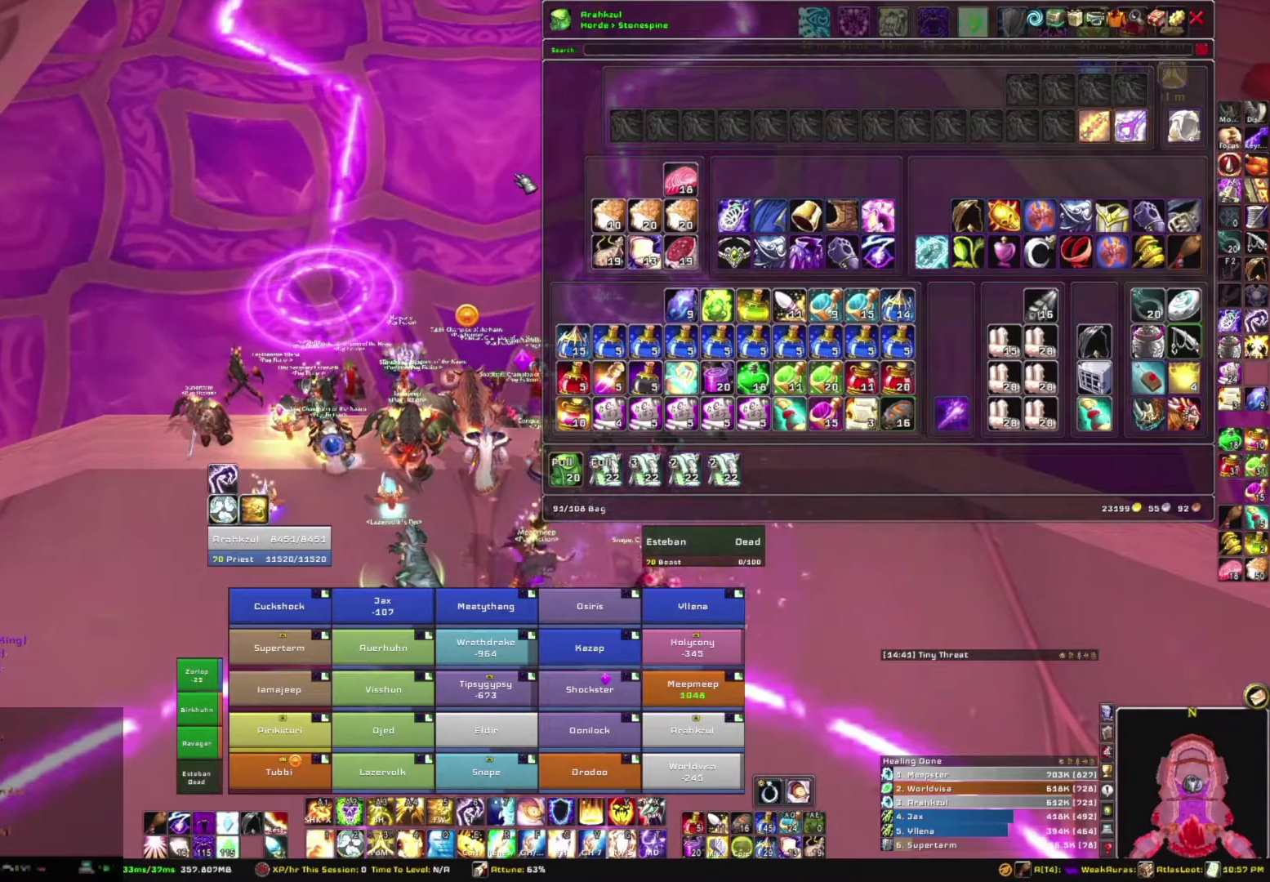
{"keys": [], "mouse": [], "events": [[133, "b", "down"], [300, "b", "up"]]}
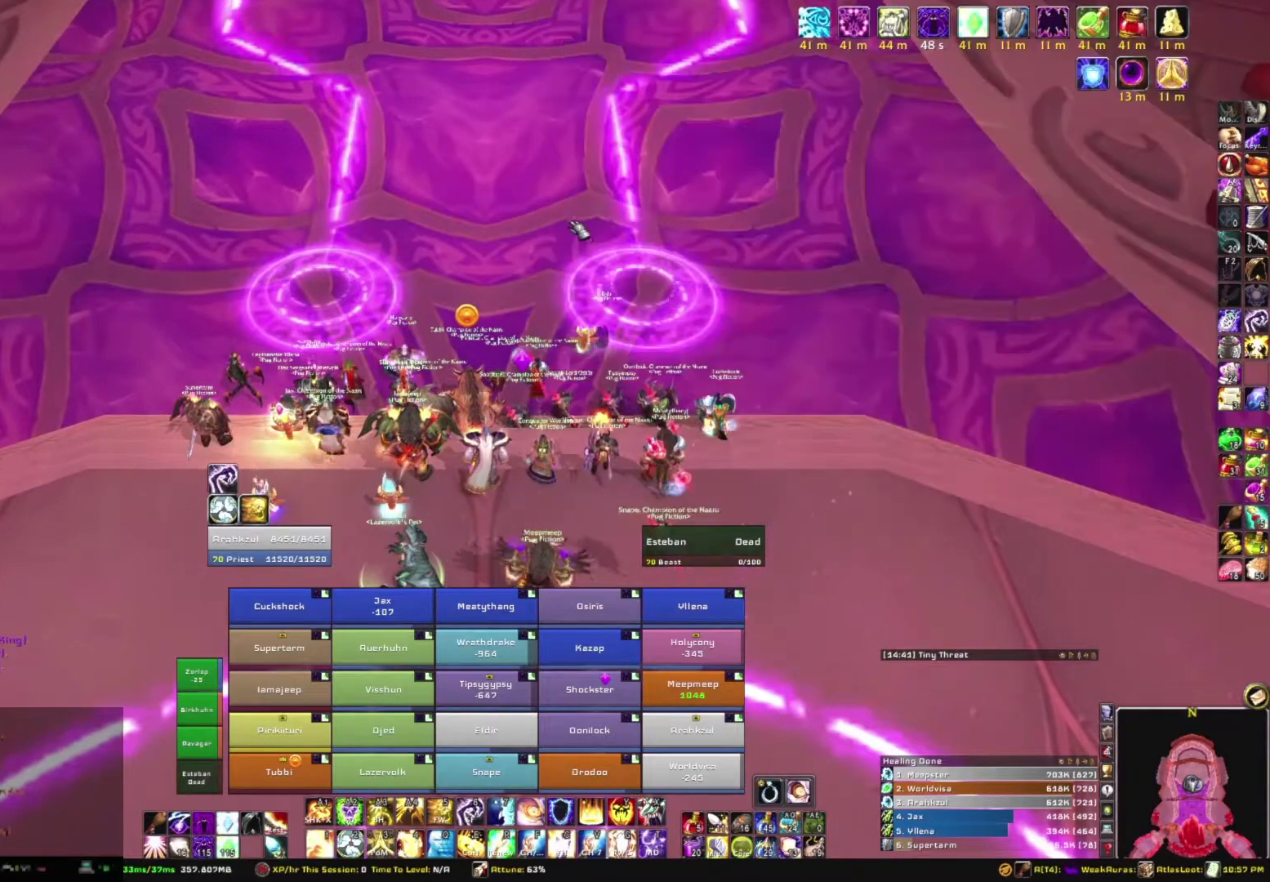
{"keys": [], "mouse": [], "events": []}
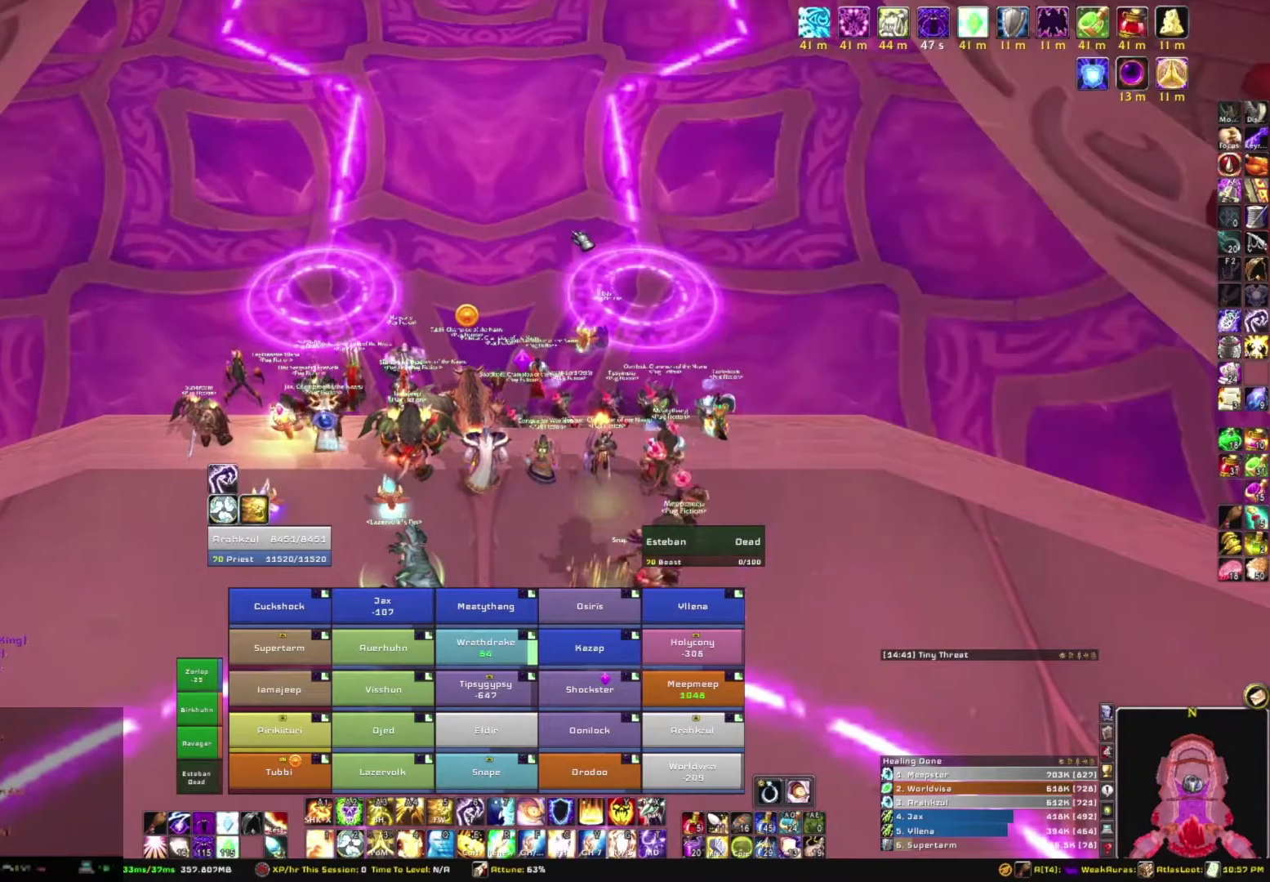
{"keys": [], "mouse": [], "events": []}
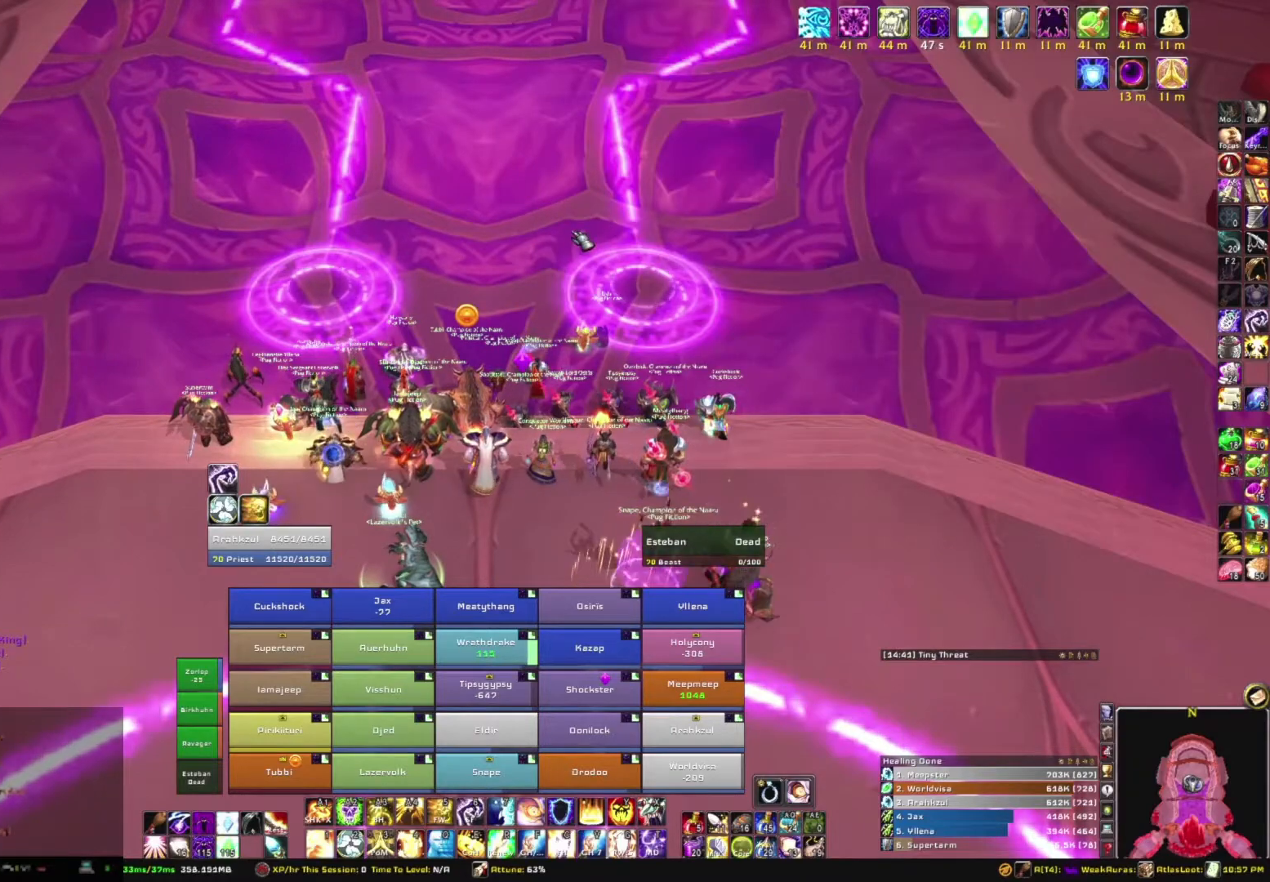
{"keys": [], "mouse": [], "events": []}
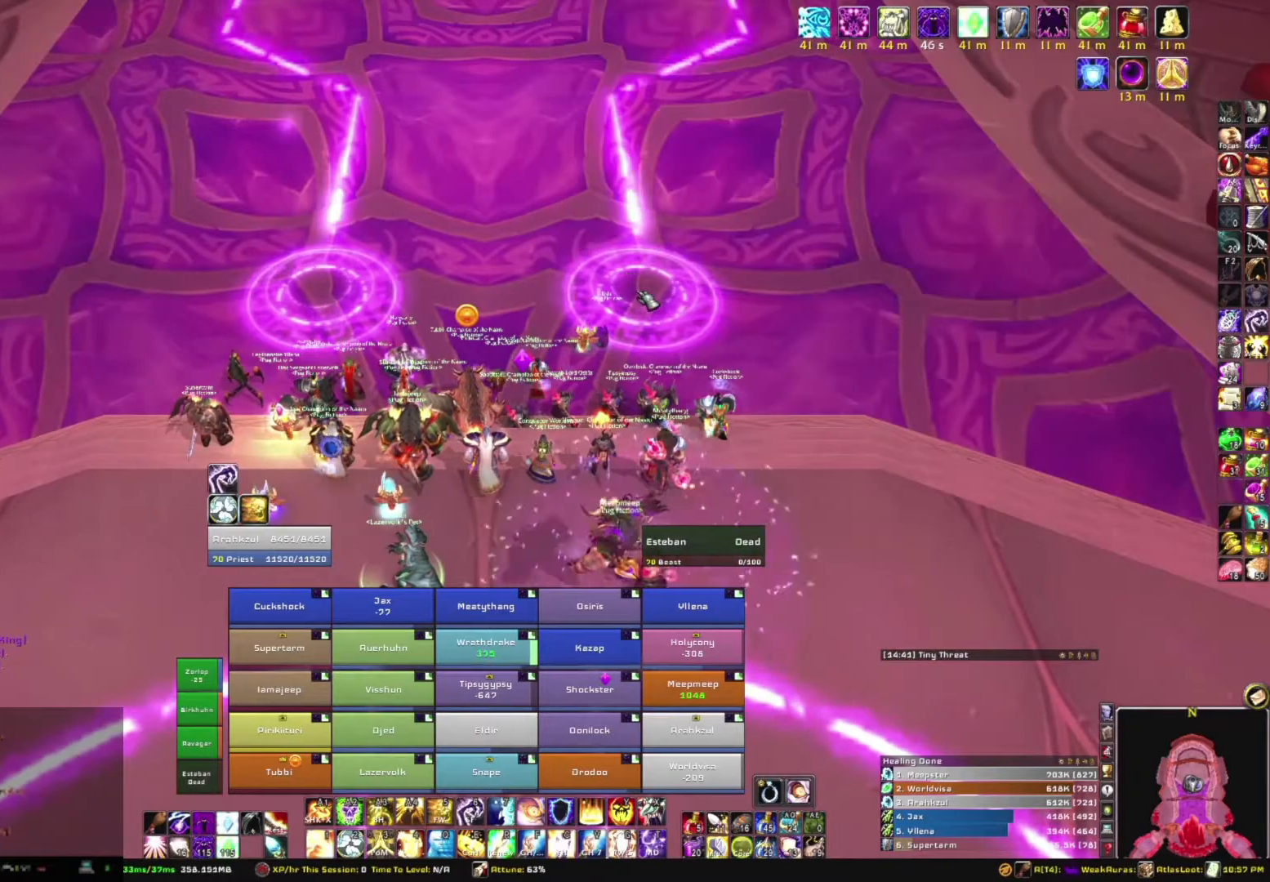
{"keys": [], "mouse": [], "events": []}
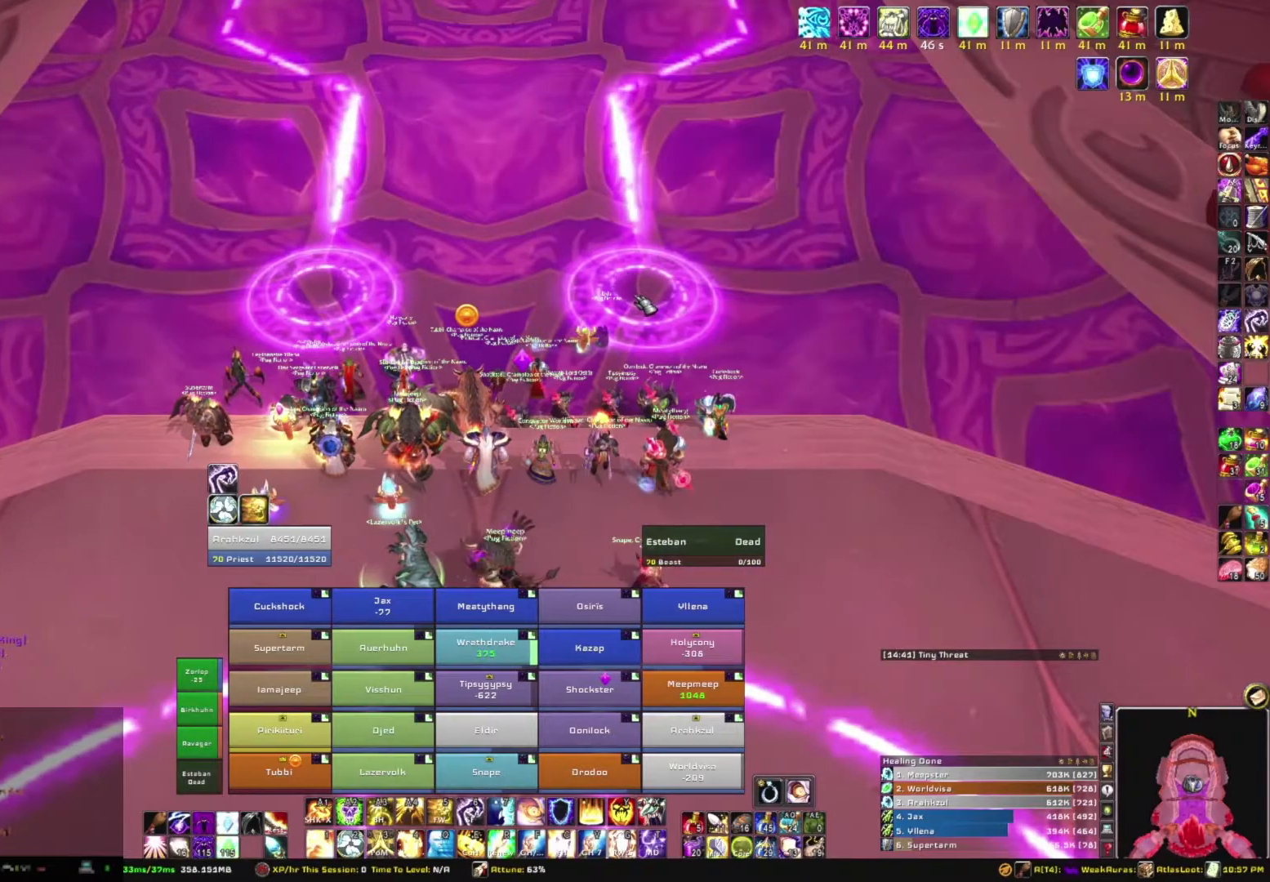
{"keys": [], "mouse": [], "events": []}
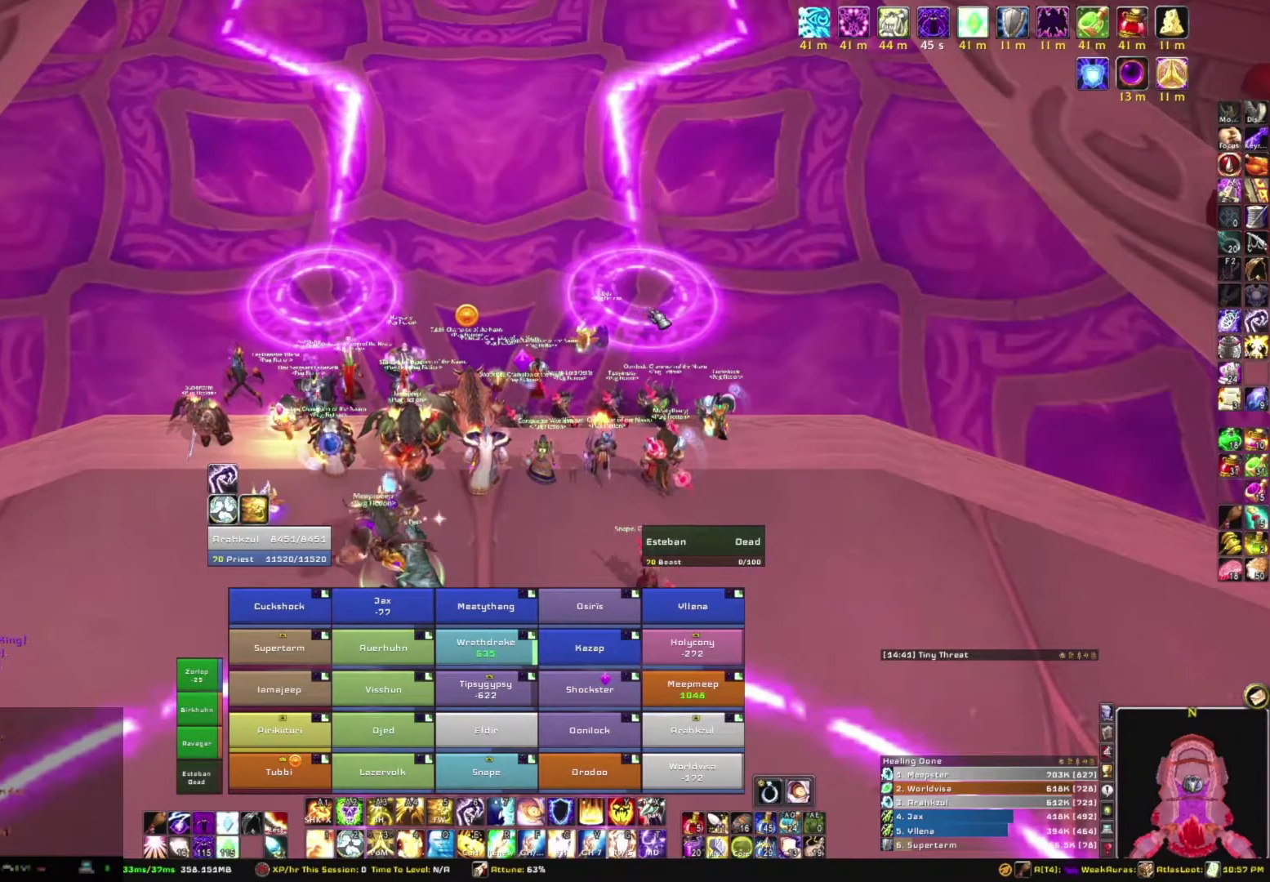
{"keys": [], "mouse": ["left"], "events": [[401, "mouse_left", "down"]]}
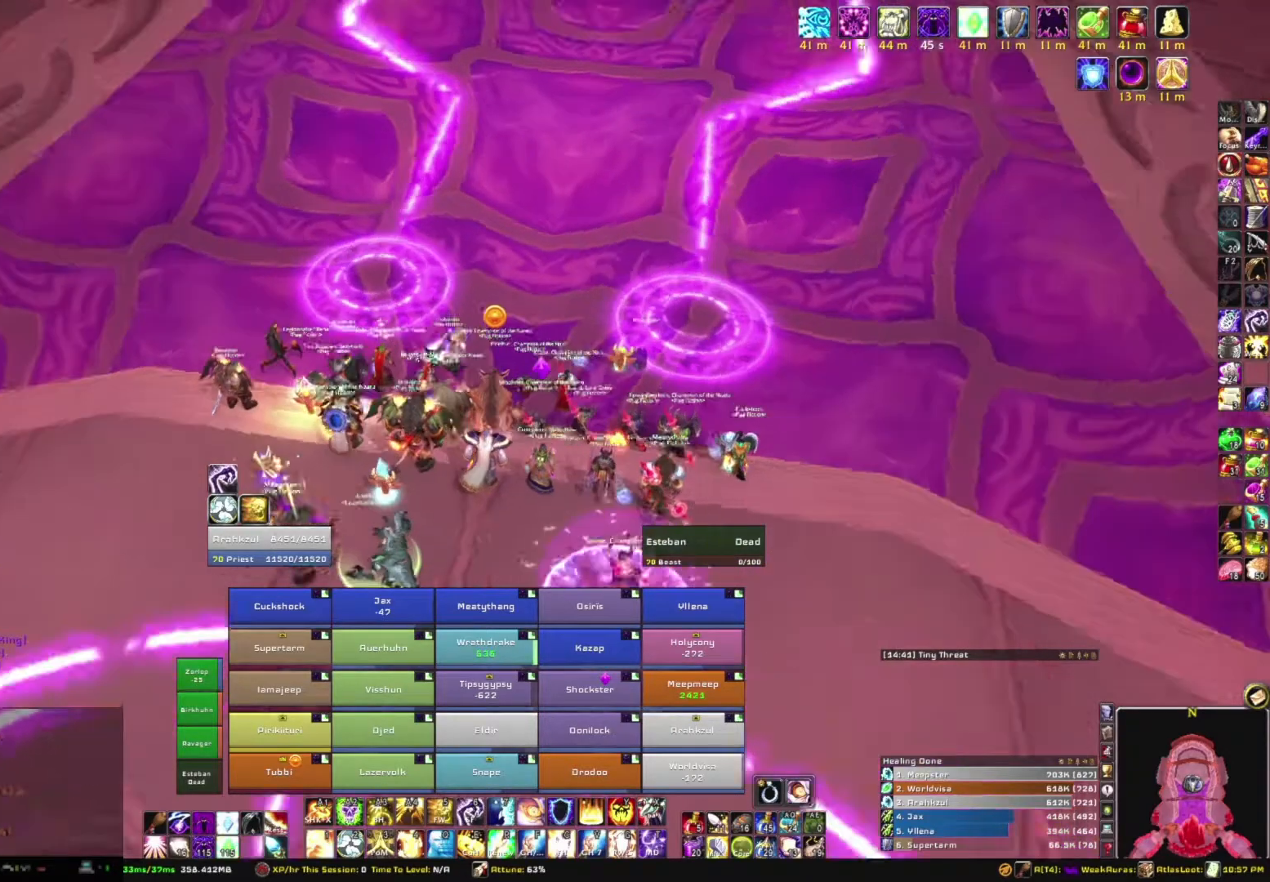
{"keys": [], "mouse": ["left"], "events": []}
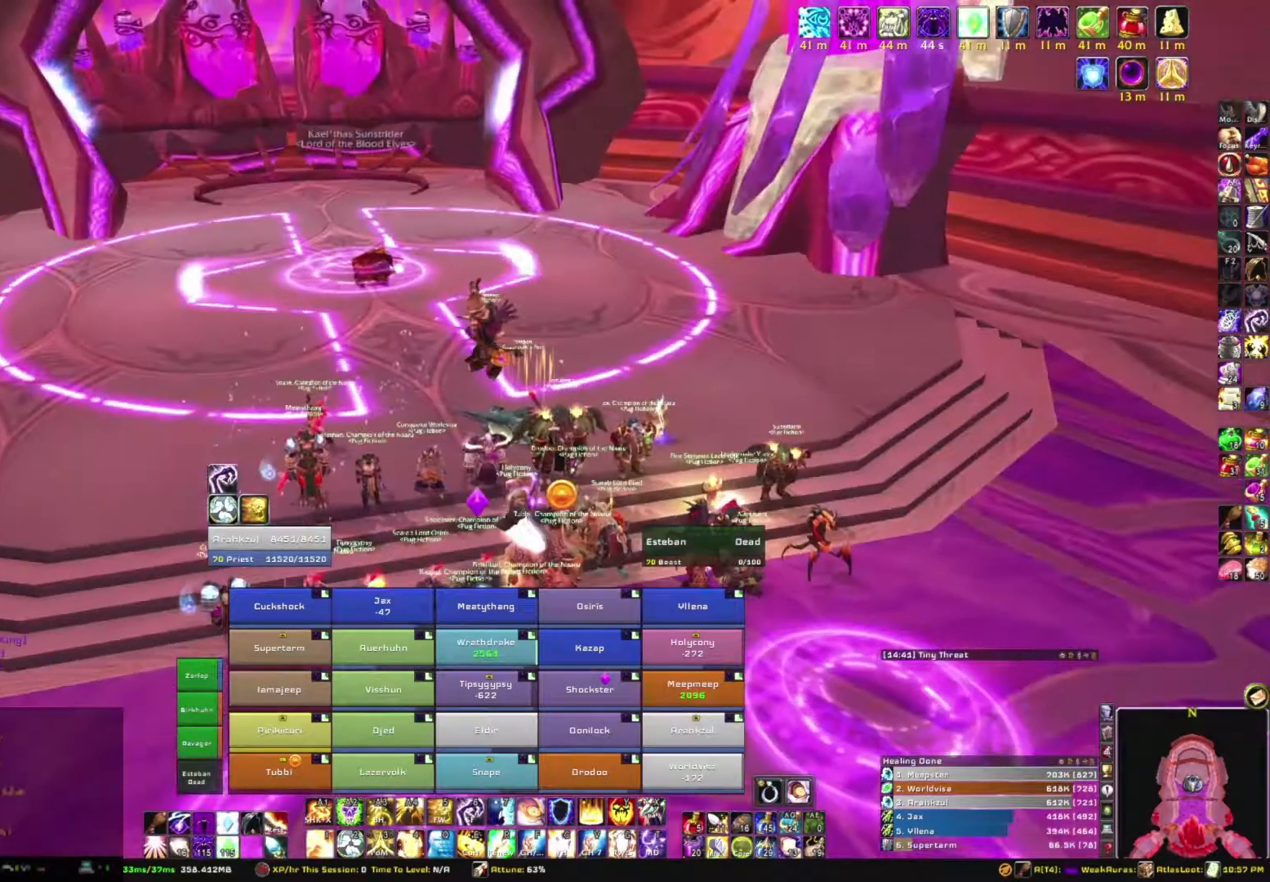
{"keys": [], "mouse": ["left"], "events": []}
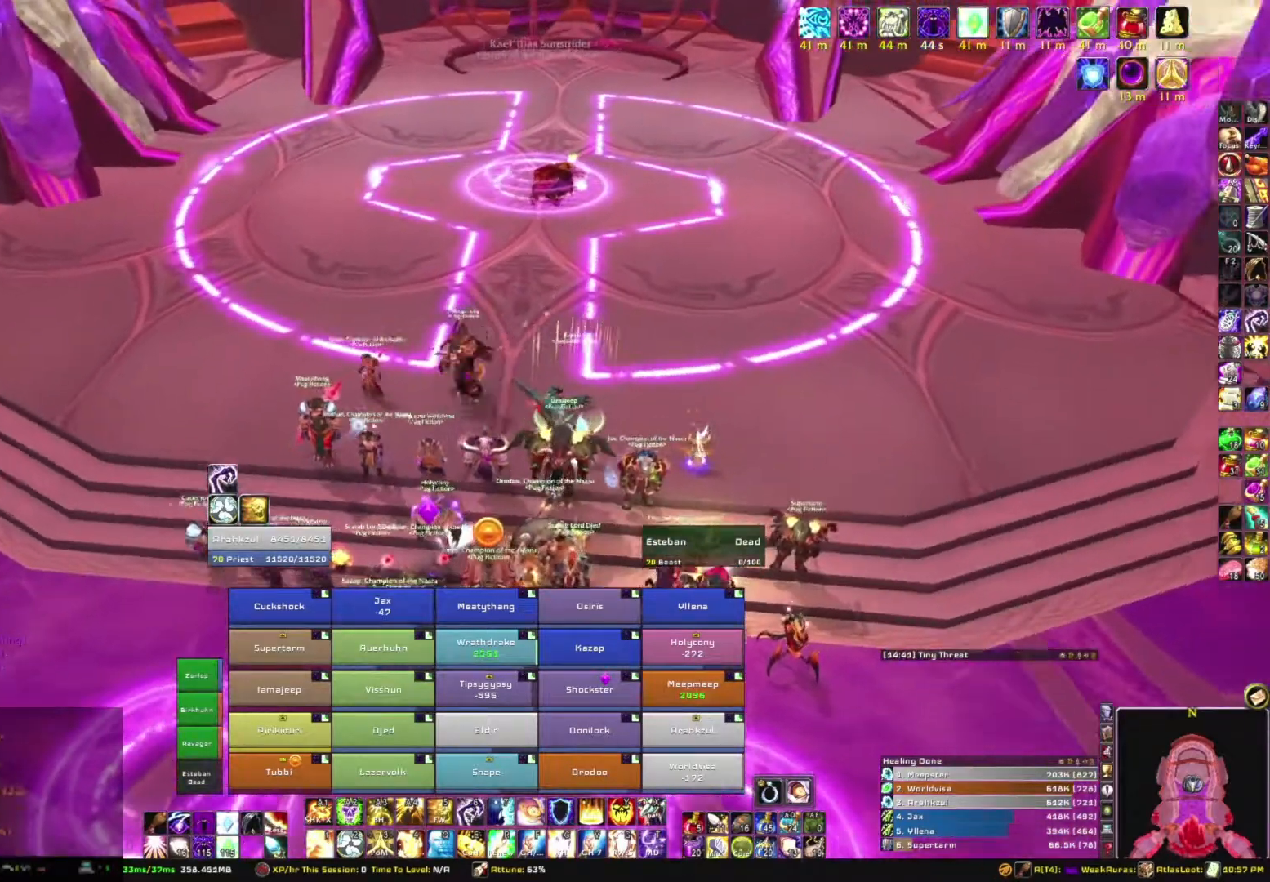
{"keys": [], "mouse": [], "events": [[267, "mouse_left", "up"]]}